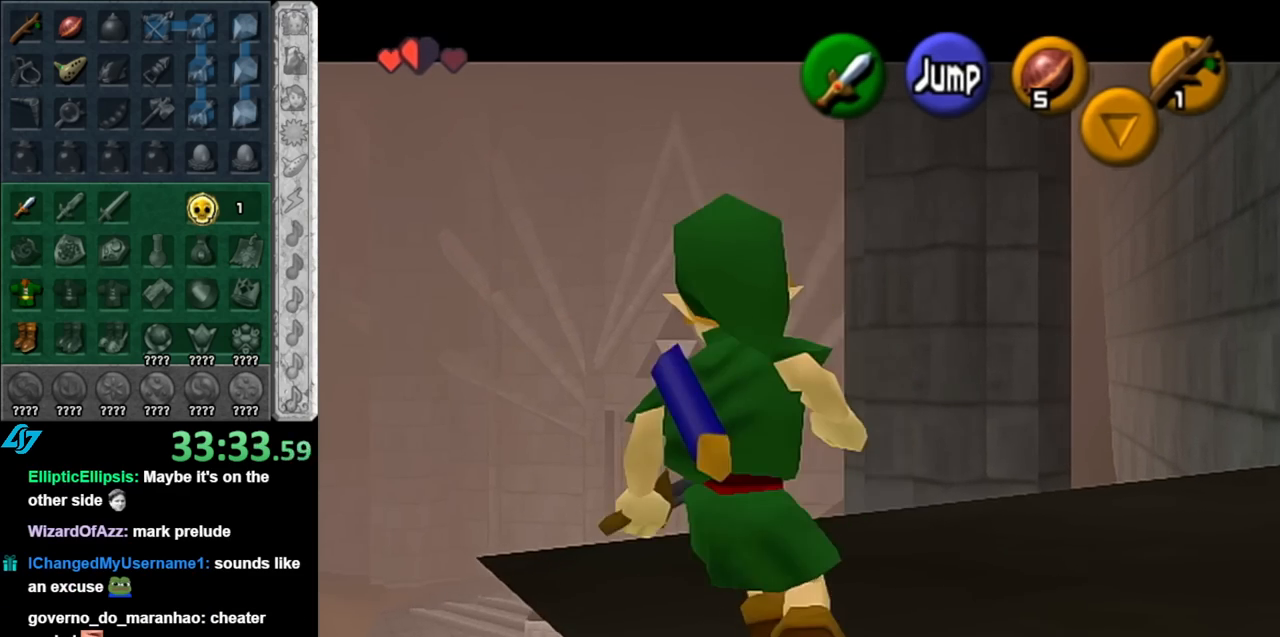
Gameplay with a controller (Nintendo layout); each line is a JSON object with the inputs held at the frame after it. "events" lists button and stick changes between this image and that frame as [ms after this image, input, new state], when the widget could be followed in between. Not read: L3 R3.
{"buttons": ["L1"], "left_stick": "left", "right_stick": "center", "events": [[183, "A", "down"], [367, "A", "up"]]}
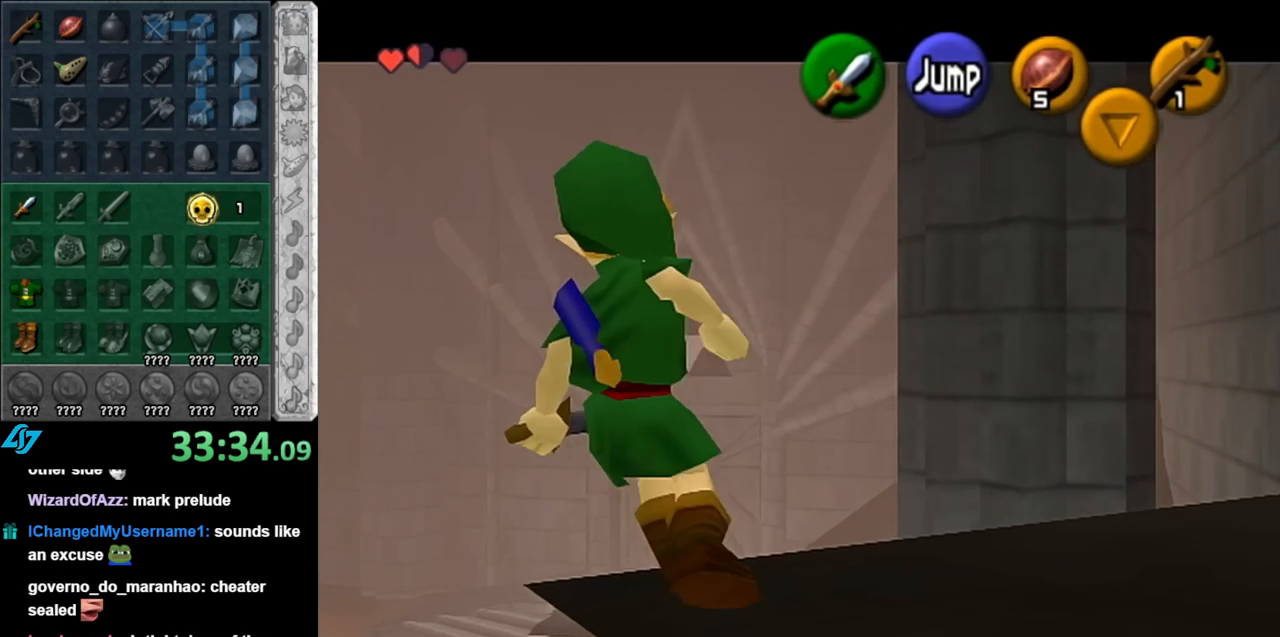
{"buttons": [], "left_stick": "up-left", "right_stick": "center", "events": [[33, "A", "down"], [250, "A", "up"], [283, "L1", "up"], [283, "left_stick", "center"], [433, "left_stick", "up-left"]]}
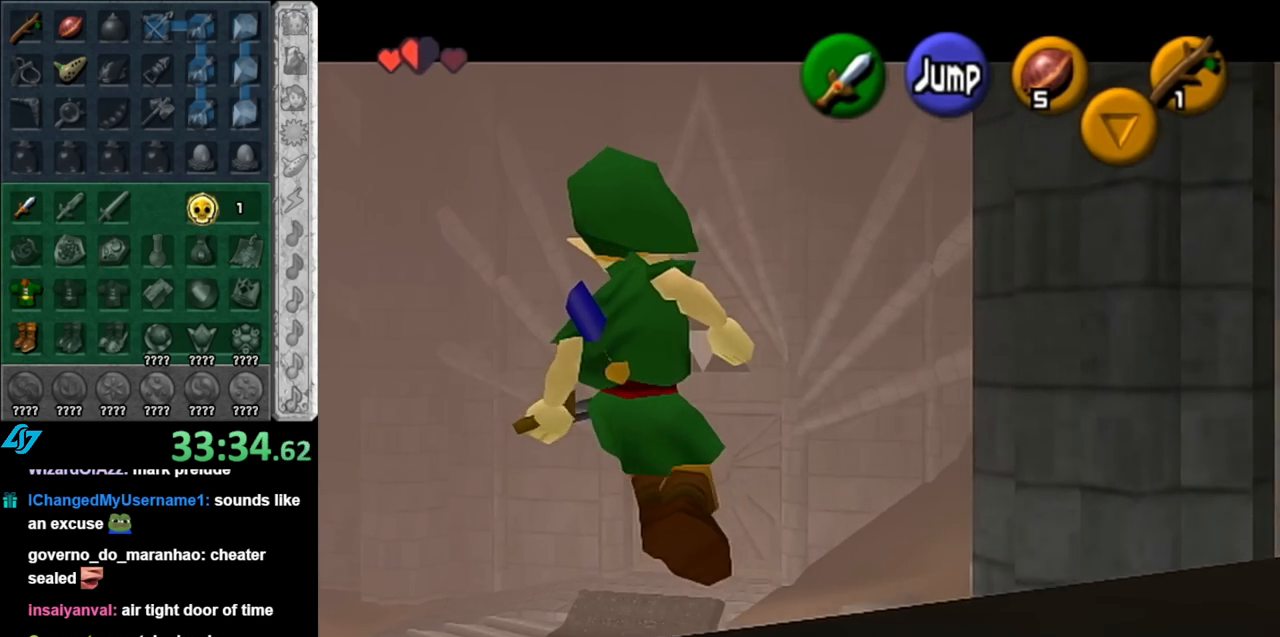
{"buttons": ["A", "L1"], "left_stick": "center", "right_stick": "center", "events": [[333, "left_stick", "down-left"], [400, "A", "down"], [433, "L1", "down"], [433, "left_stick", "center"]]}
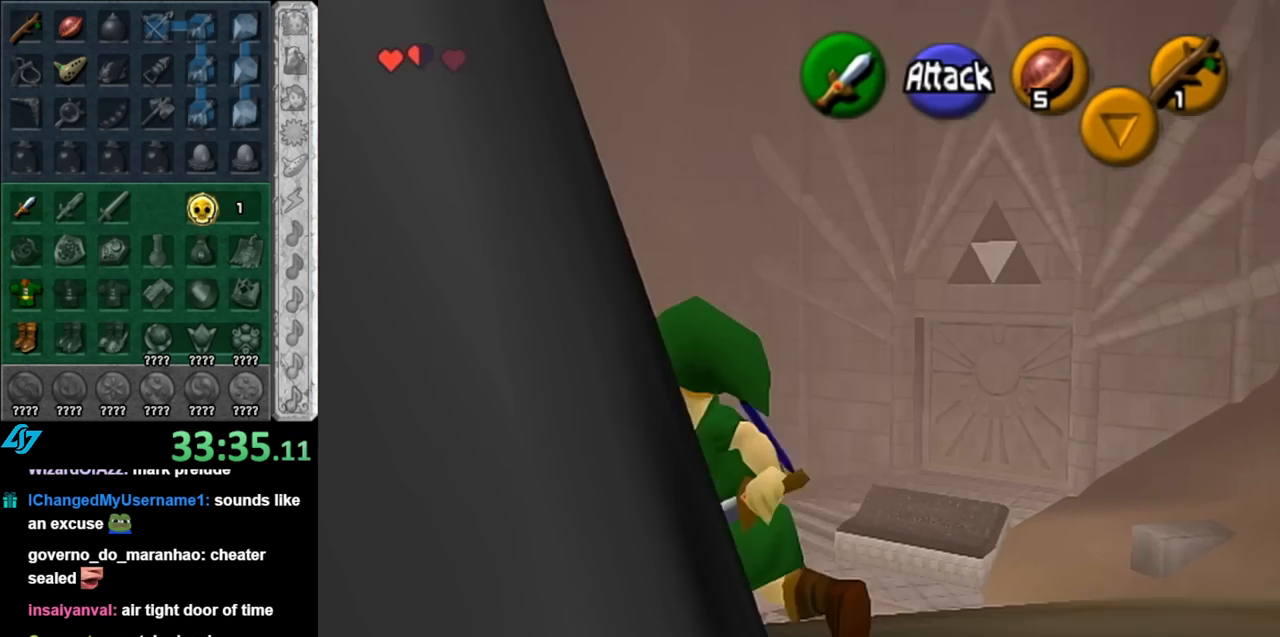
{"buttons": [], "left_stick": "down-right", "right_stick": "center", "events": [[67, "A", "up"], [117, "L1", "up"], [400, "left_stick", "up-right"], [500, "left_stick", "down-right"]]}
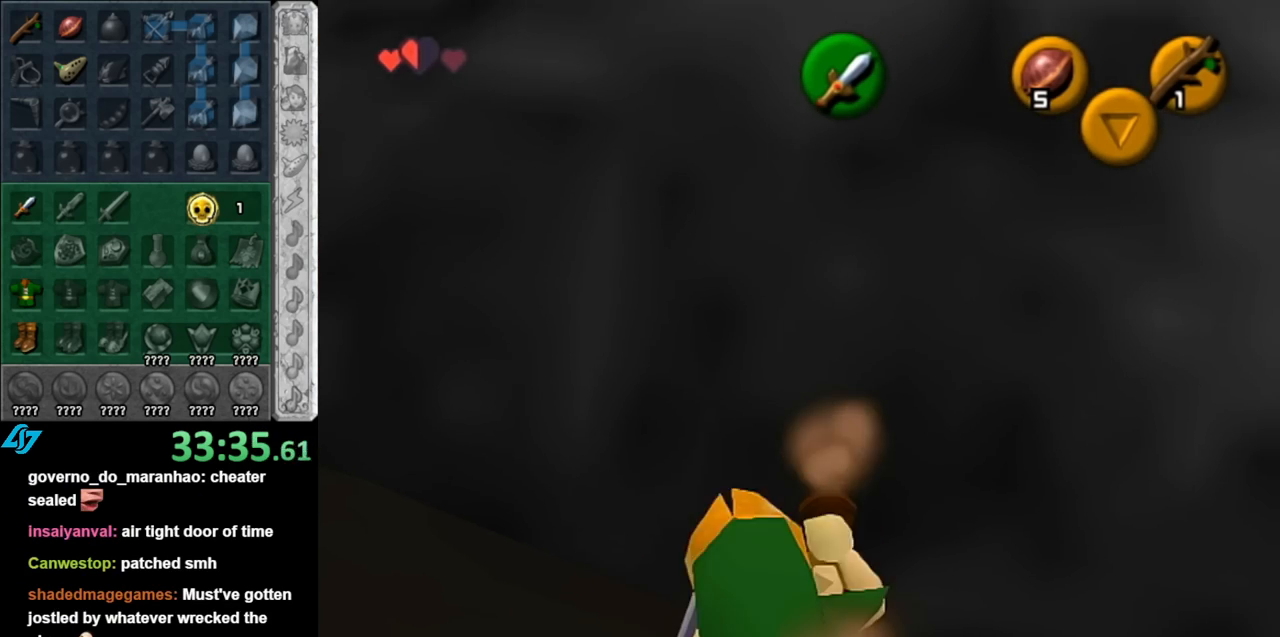
{"buttons": [], "left_stick": "up-right", "right_stick": "center", "events": [[217, "left_stick", "right"], [367, "left_stick", "up-right"]]}
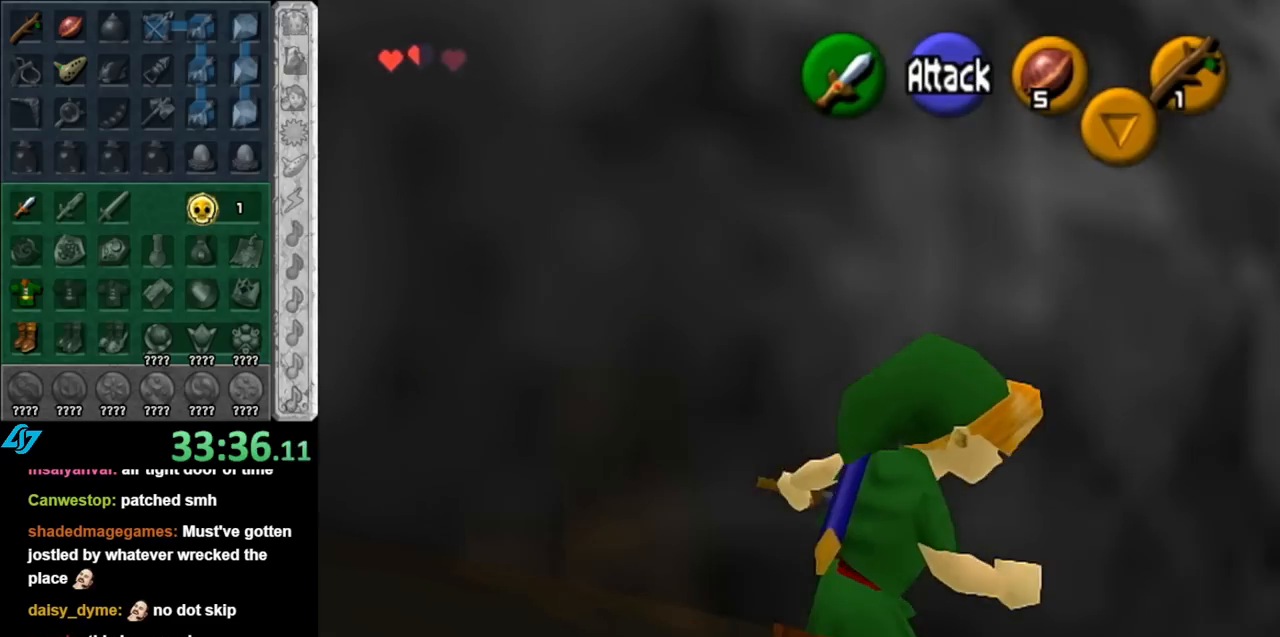
{"buttons": [], "left_stick": "up-right", "right_stick": "center", "events": [[117, "A", "down"], [217, "A", "up"], [317, "A", "down"], [433, "A", "up"]]}
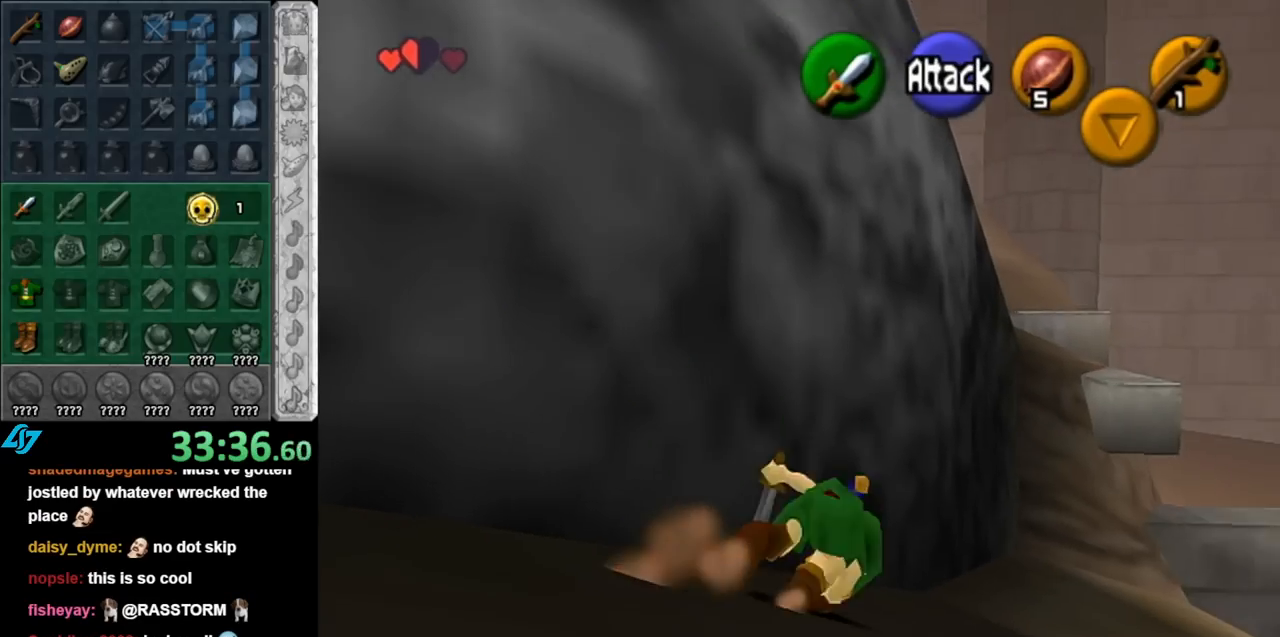
{"buttons": ["A"], "left_stick": "up", "right_stick": "center", "events": [[83, "left_stick", "up"], [433, "A", "down"]]}
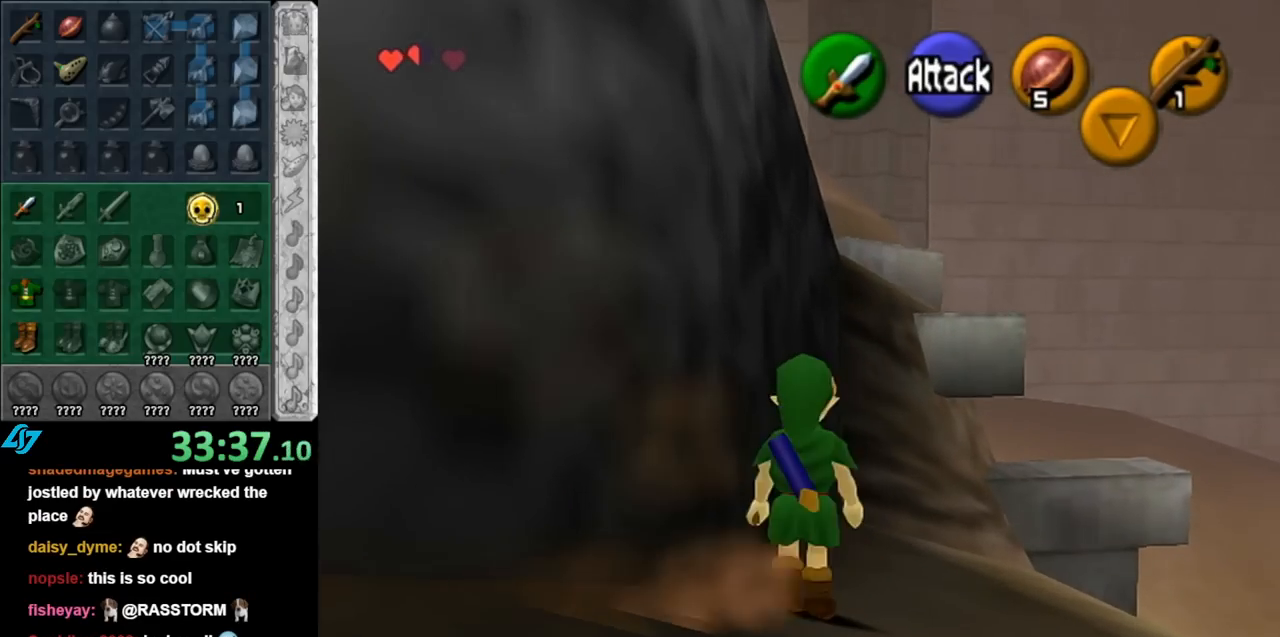
{"buttons": [], "left_stick": "up", "right_stick": "center", "events": [[117, "A", "up"]]}
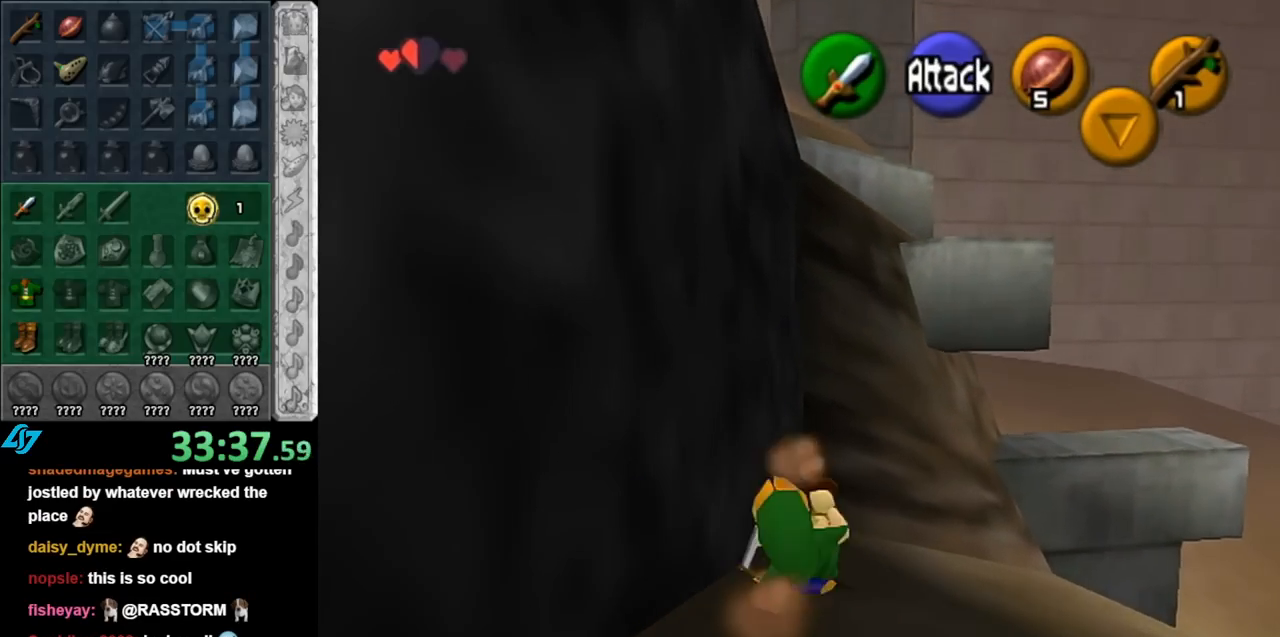
{"buttons": [], "left_stick": "up", "right_stick": "center", "events": [[250, "A", "down"], [500, "A", "up"]]}
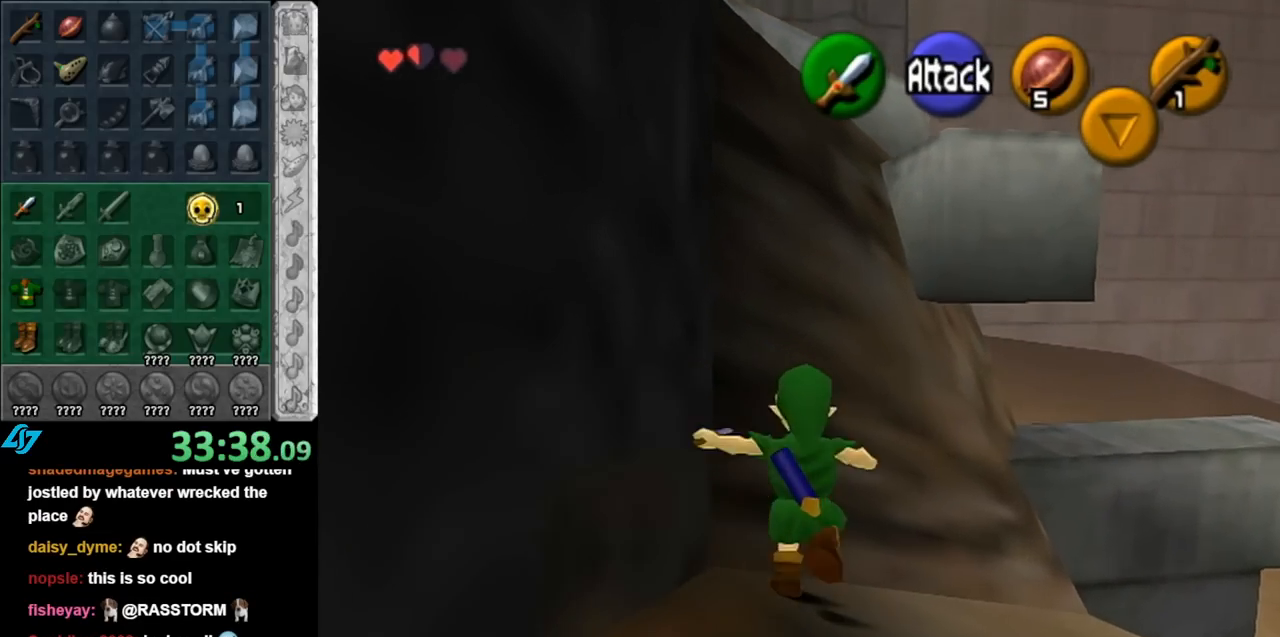
{"buttons": [], "left_stick": "right", "right_stick": "center", "events": [[350, "left_stick", "center"], [400, "left_stick", "right"]]}
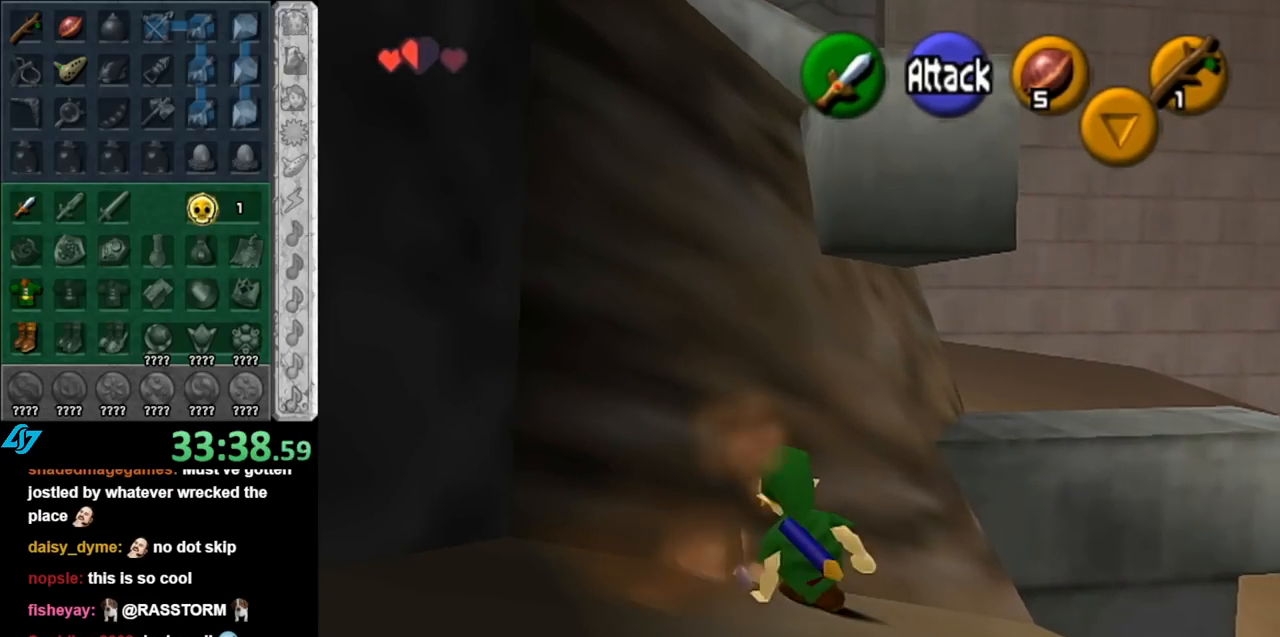
{"buttons": [], "left_stick": "down", "right_stick": "center", "events": [[67, "left_stick", "up-right"], [183, "left_stick", "up"], [317, "left_stick", "center"], [467, "left_stick", "down"]]}
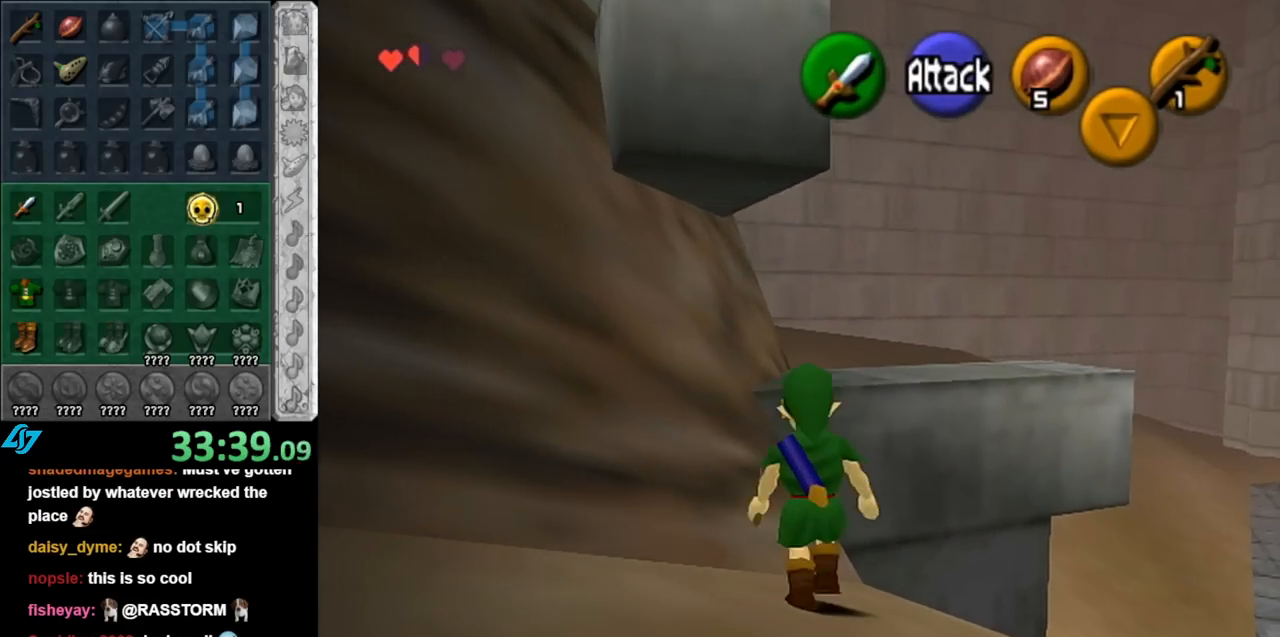
{"buttons": [], "left_stick": "center", "right_stick": "center", "events": [[83, "L1", "down"], [83, "left_stick", "center"], [250, "left_stick", "down"], [317, "A", "down"], [467, "A", "up"], [467, "left_stick", "center"], [500, "L1", "up"]]}
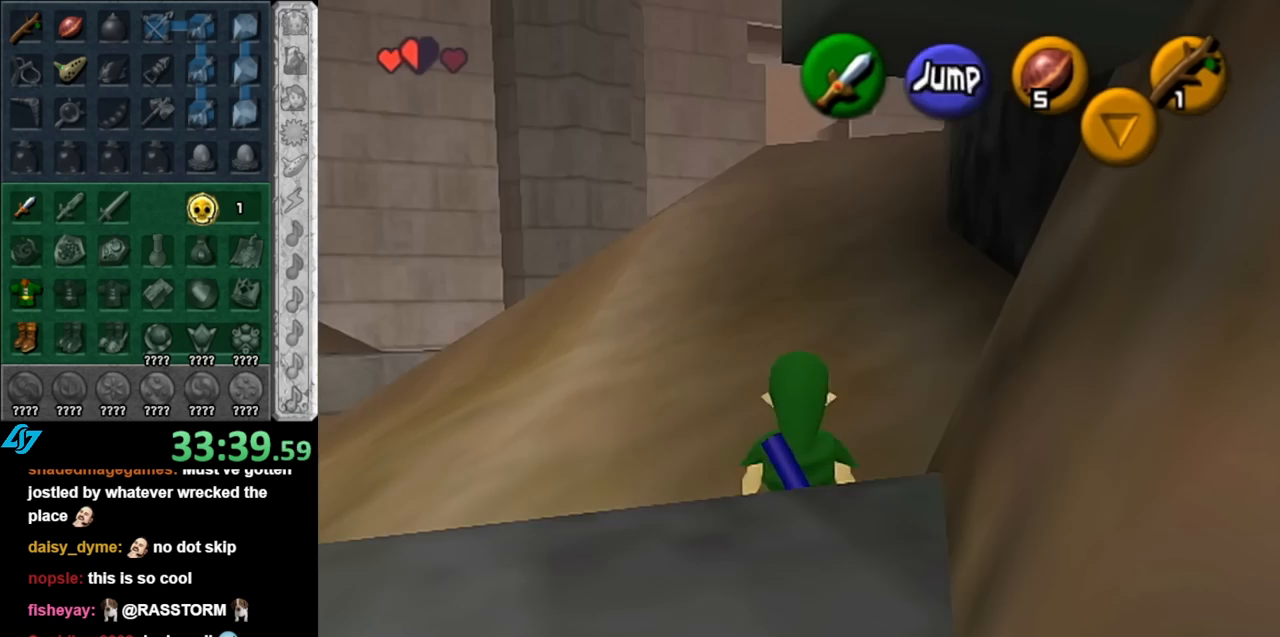
{"buttons": [], "left_stick": "center", "right_stick": "center", "events": []}
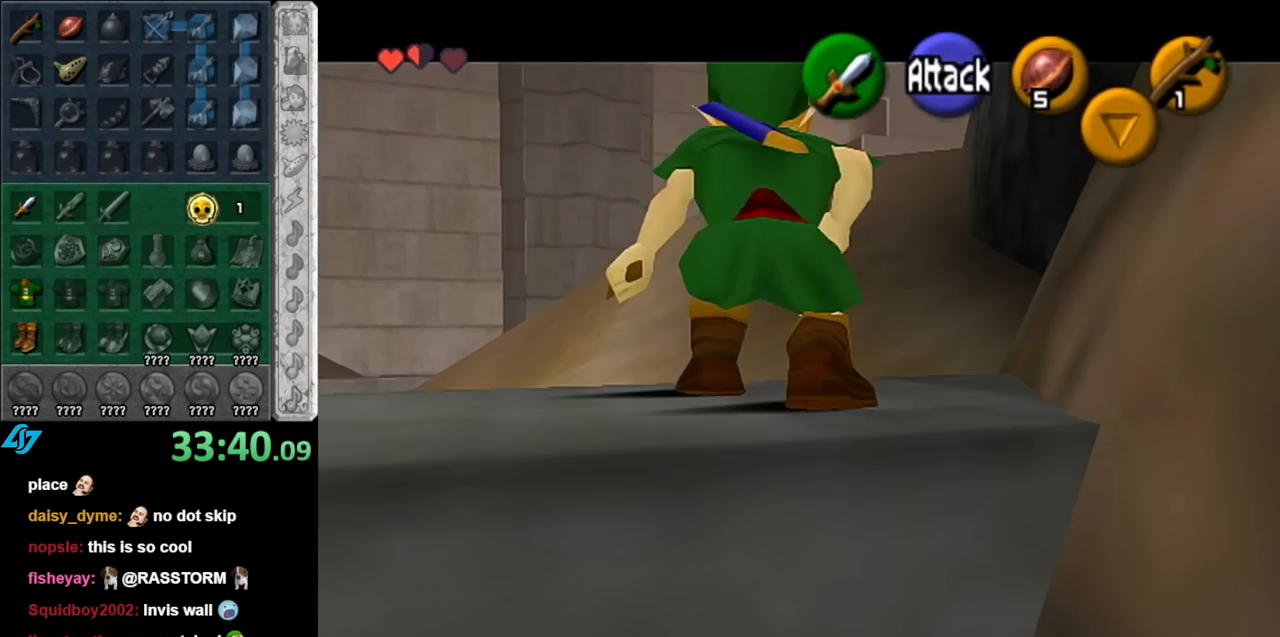
{"buttons": ["L1"], "left_stick": "center", "right_stick": "center", "events": [[250, "left_stick", "right"], [317, "L1", "down"], [317, "left_stick", "center"]]}
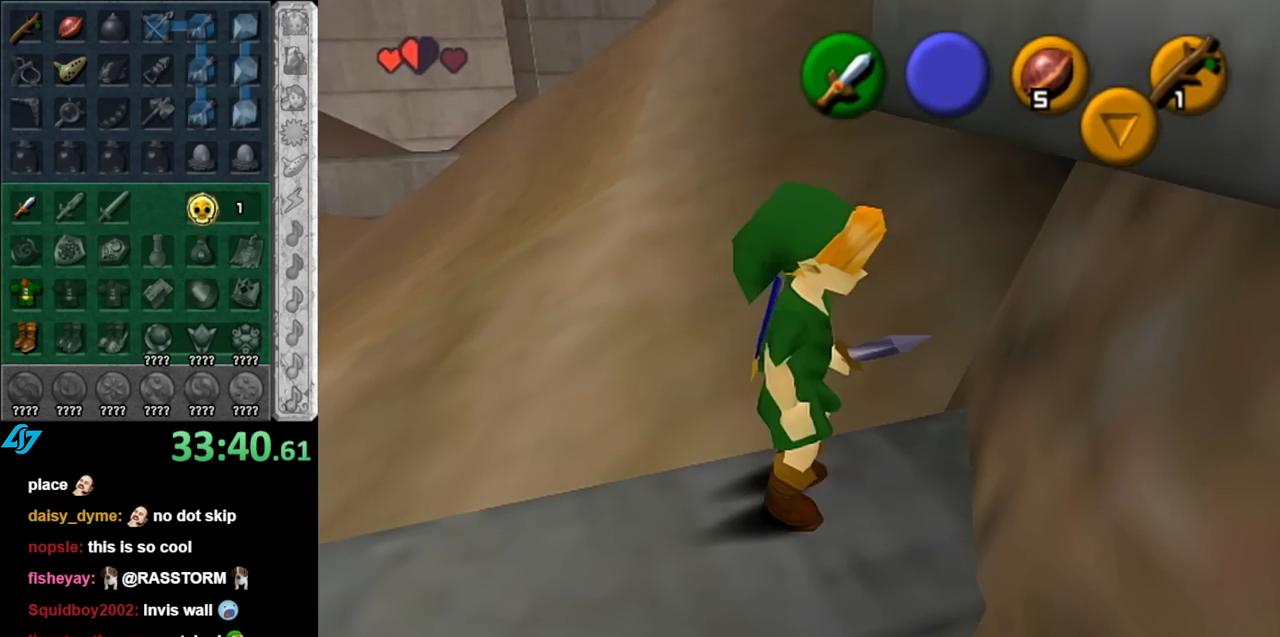
{"buttons": [], "left_stick": "center", "right_stick": "center", "events": [[33, "L1", "up"], [183, "left_stick", "down-right"], [400, "left_stick", "center"]]}
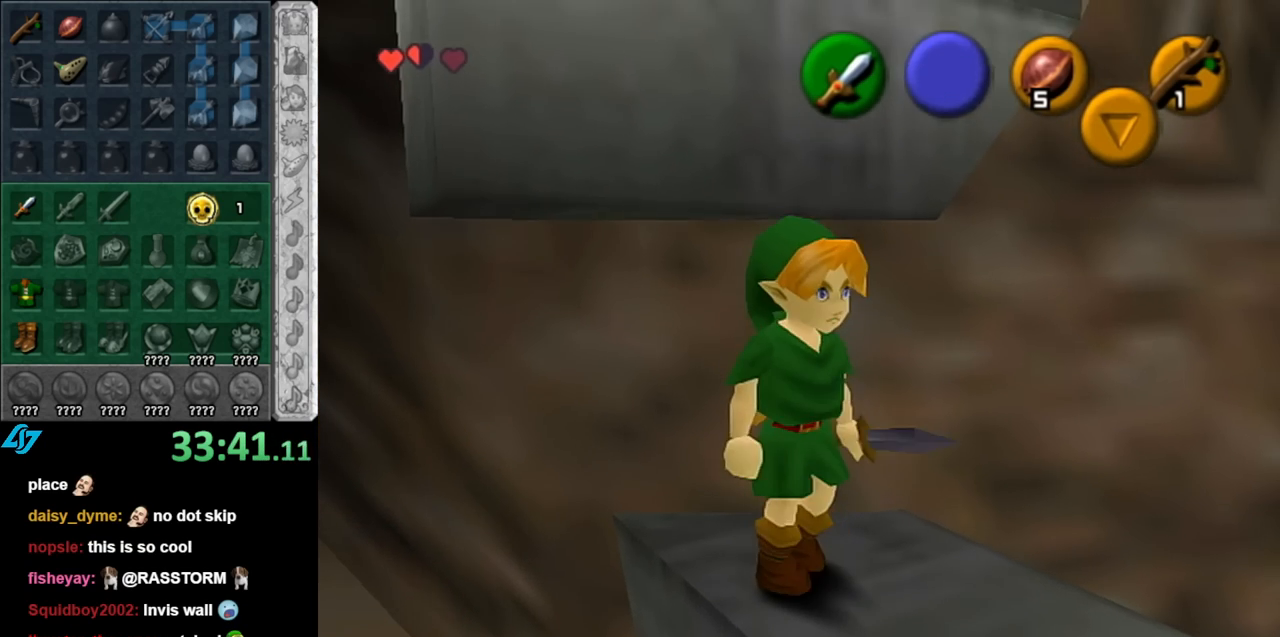
{"buttons": ["L1"], "left_stick": "center", "right_stick": "center", "events": [[333, "left_stick", "up-left"], [433, "left_stick", "center"], [467, "L1", "down"]]}
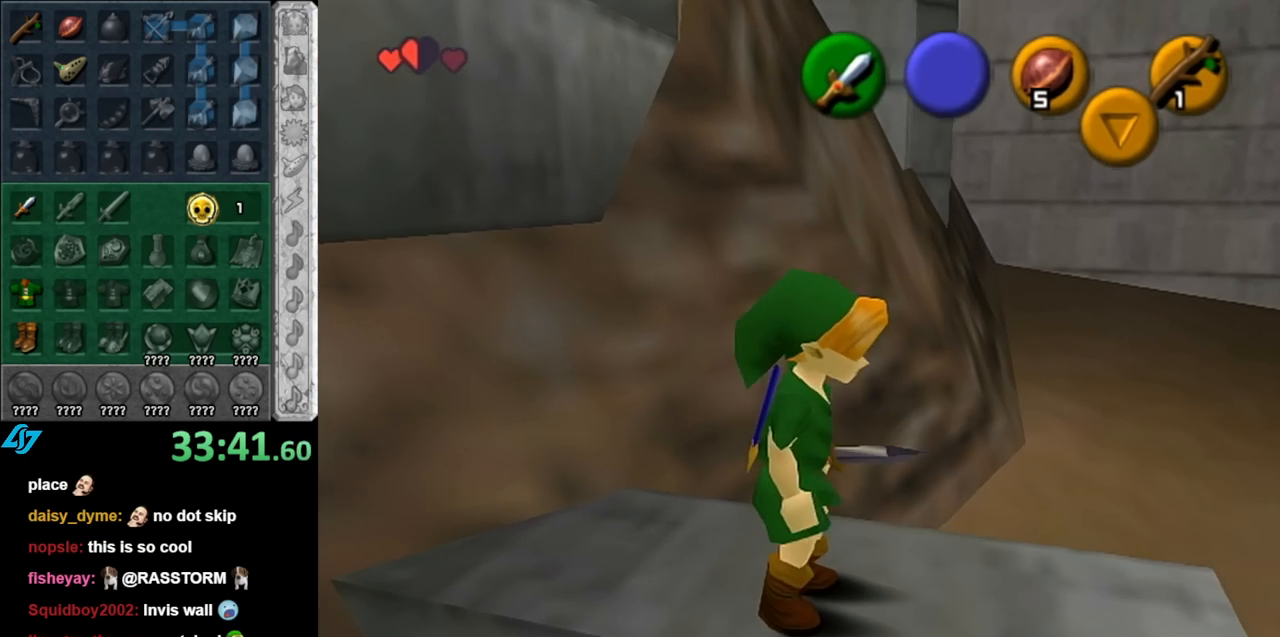
{"buttons": ["L1"], "left_stick": "center", "right_stick": "center", "events": [[100, "left_stick", "down-right"], [467, "left_stick", "center"]]}
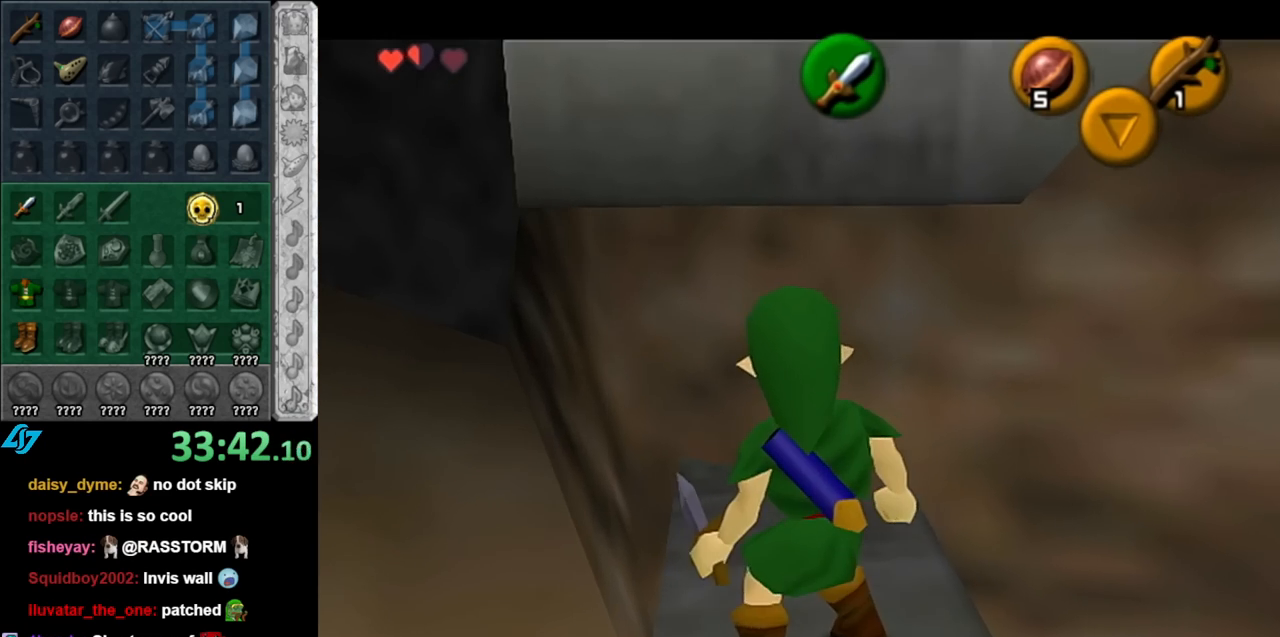
{"buttons": ["L1"], "left_stick": "down-right", "right_stick": "center", "events": [[400, "left_stick", "down-right"]]}
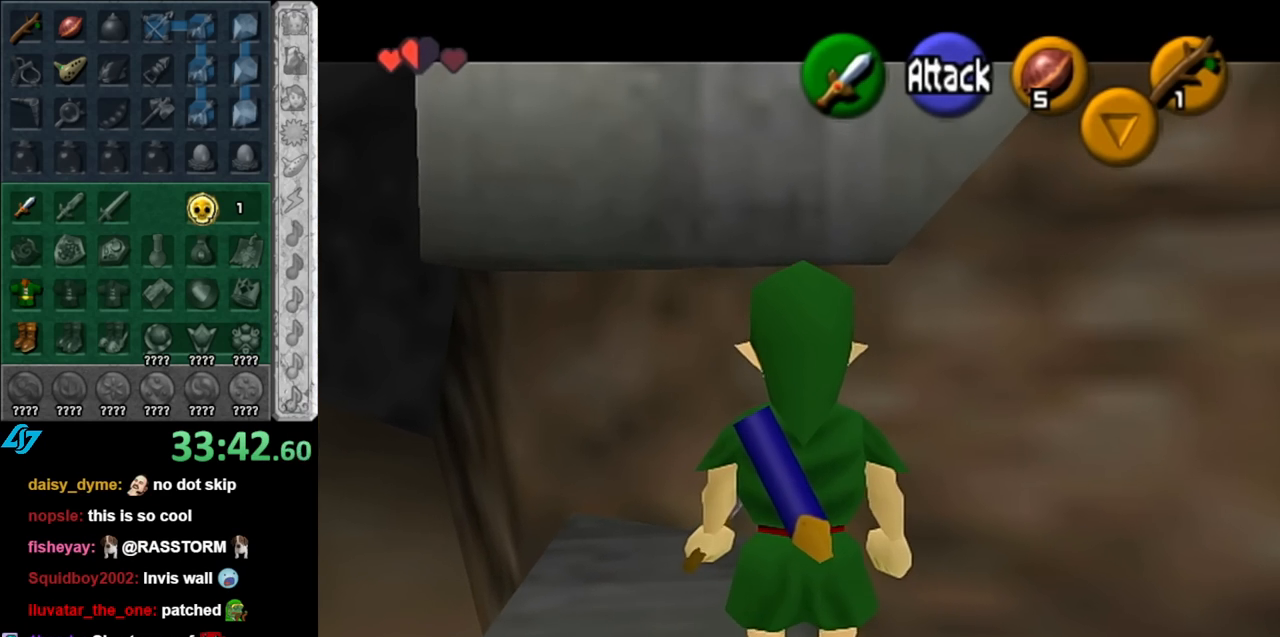
{"buttons": [], "left_stick": "center", "right_stick": "center", "events": [[117, "left_stick", "center"], [333, "L1", "up"]]}
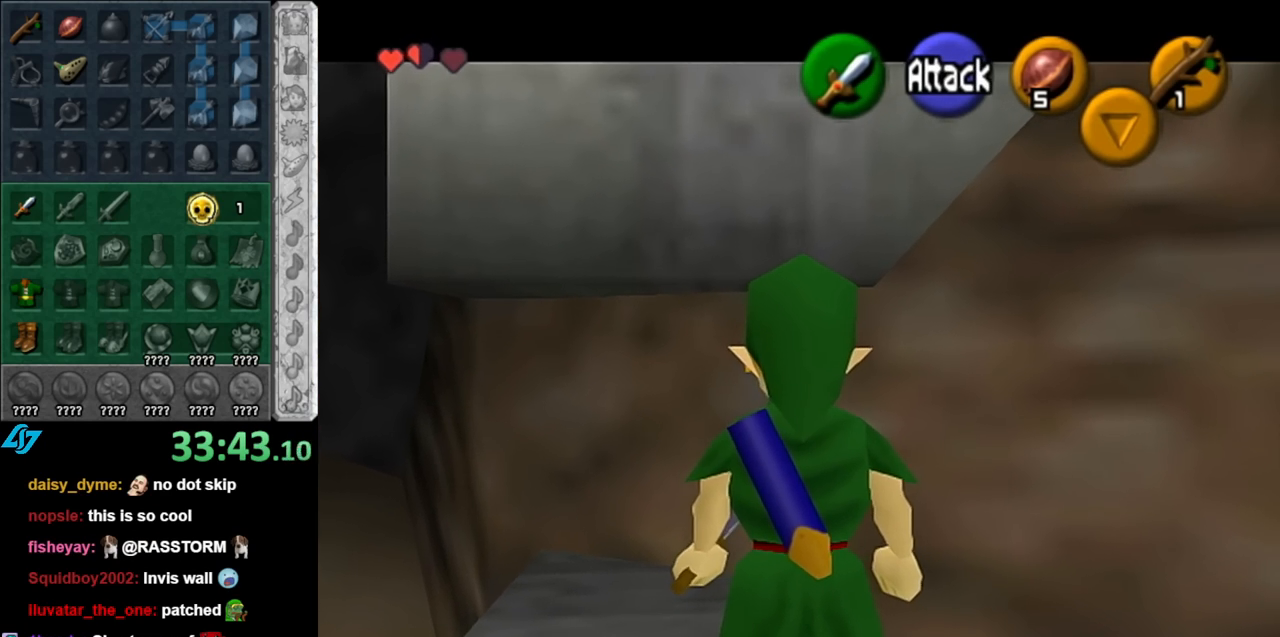
{"buttons": [], "left_stick": "center", "right_stick": "center", "events": [[117, "left_stick", "right"], [217, "left_stick", "center"]]}
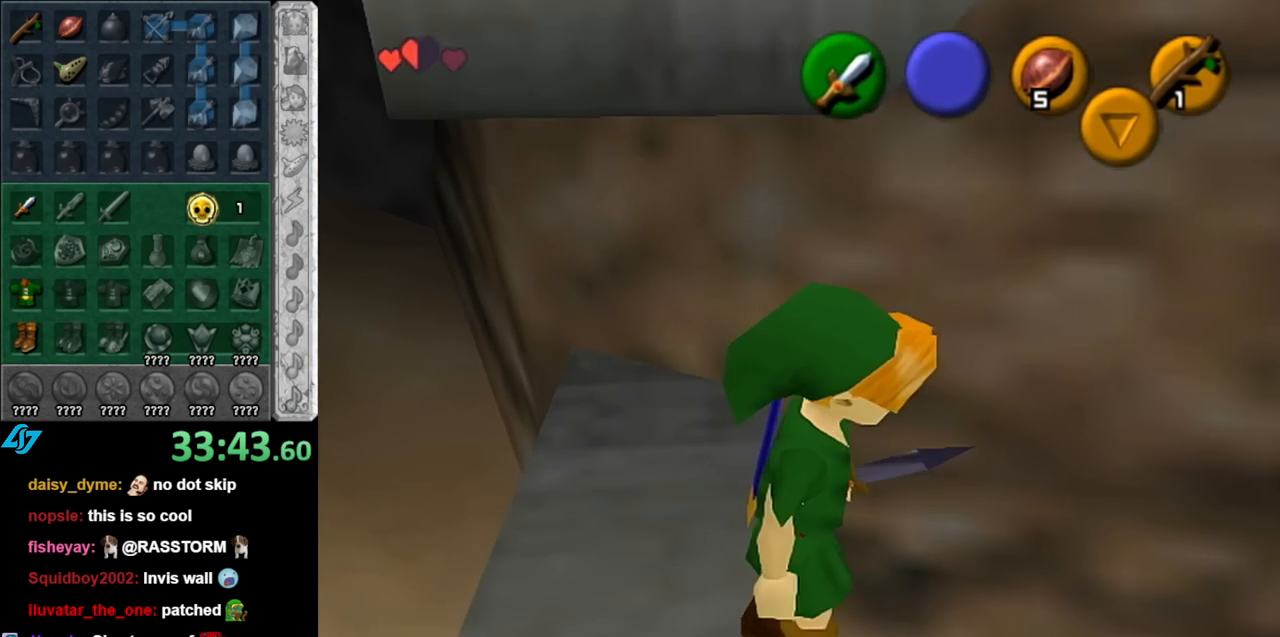
{"buttons": [], "left_stick": "center", "right_stick": "center", "events": [[67, "left_stick", "down"], [217, "left_stick", "center"]]}
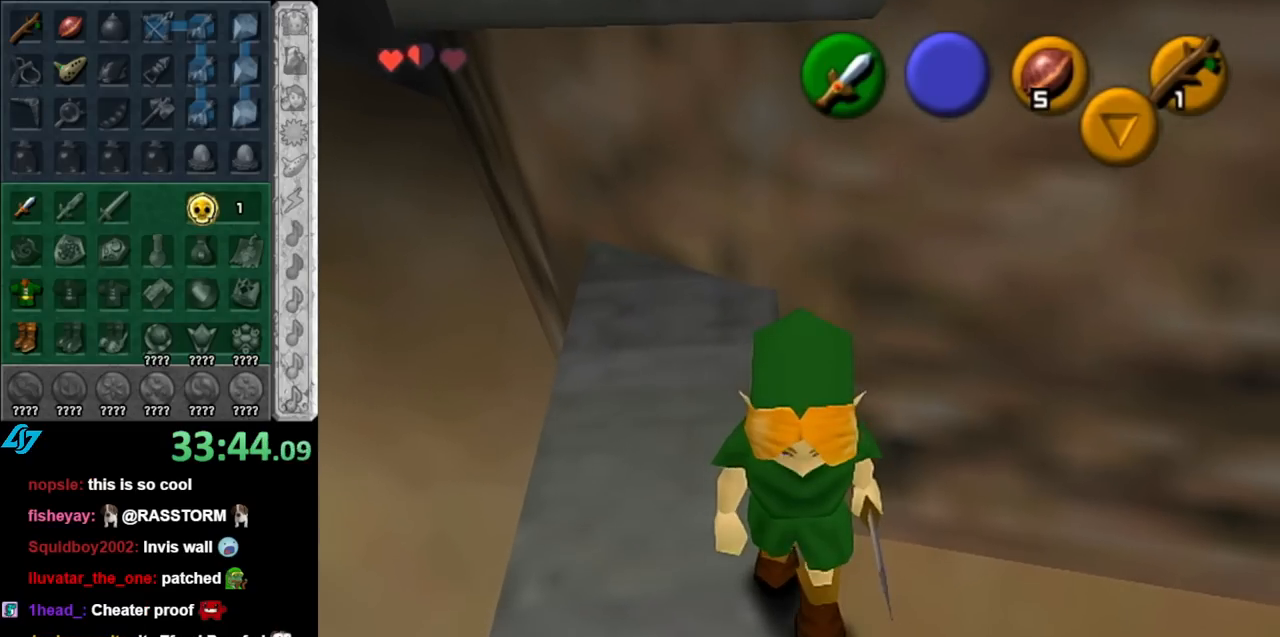
{"buttons": [], "left_stick": "center", "right_stick": "center", "events": [[150, "left_stick", "up-right"], [250, "left_stick", "center"]]}
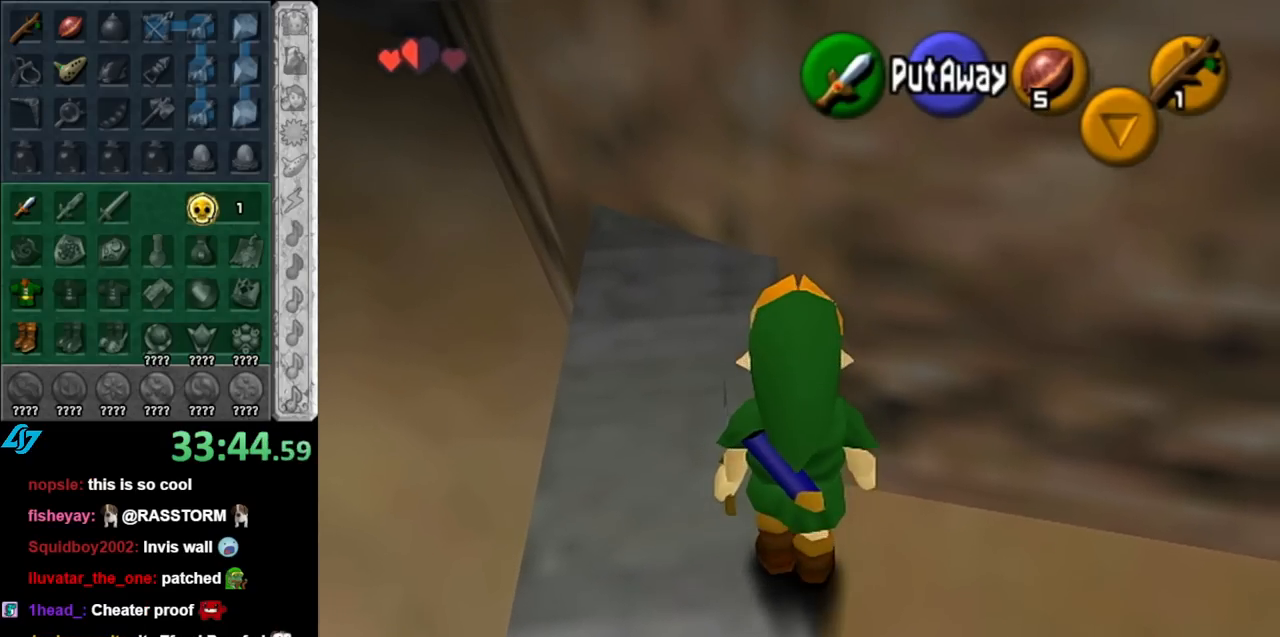
{"buttons": ["A"], "left_stick": "up-left", "right_stick": "center", "events": [[33, "left_stick", "up"], [67, "A", "down"], [500, "left_stick", "up-left"]]}
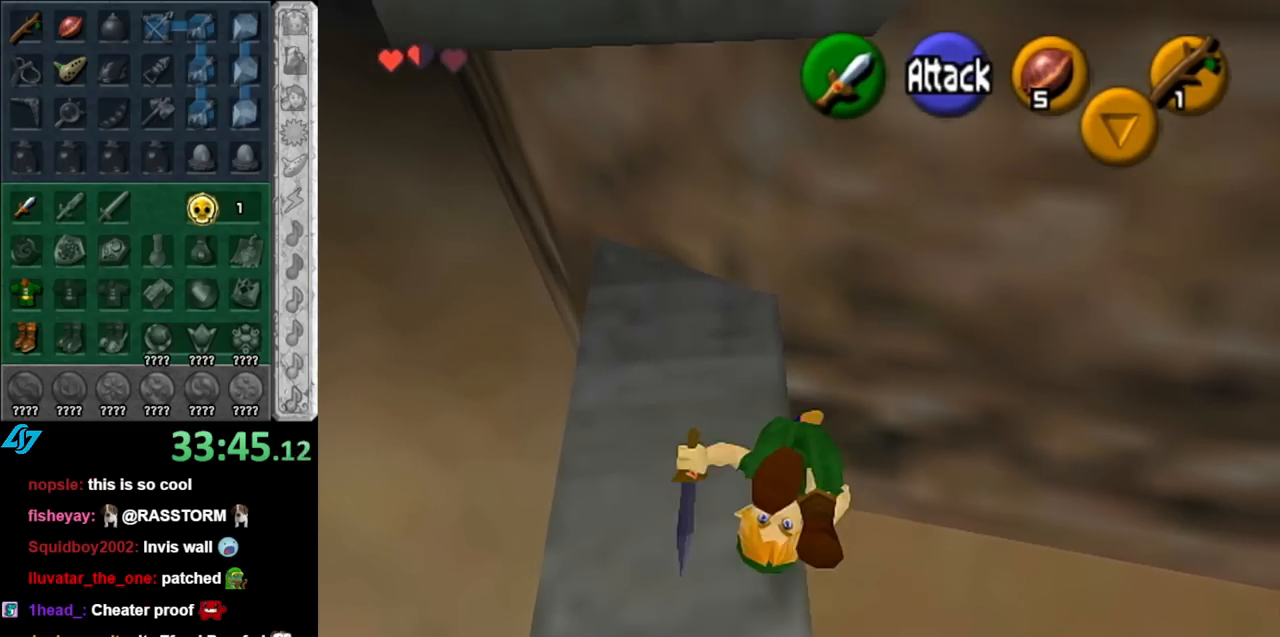
{"buttons": ["A"], "left_stick": "up-left", "right_stick": "center", "events": []}
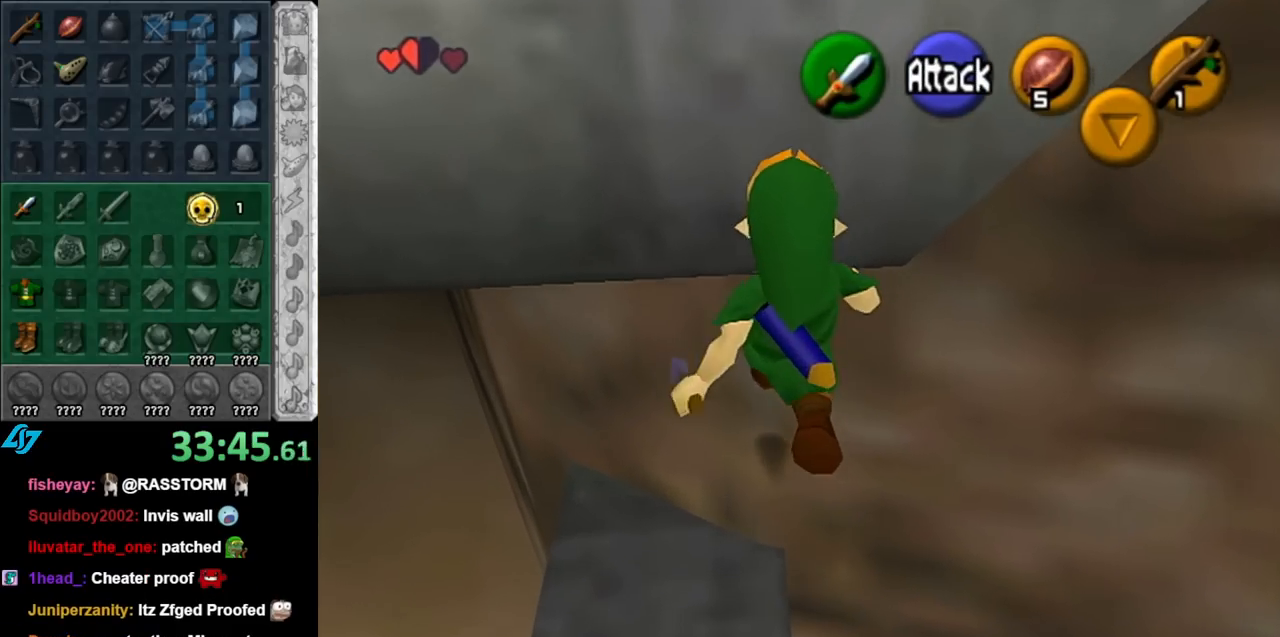
{"buttons": [], "left_stick": "center", "right_stick": "center", "events": [[250, "A", "up"], [250, "left_stick", "center"]]}
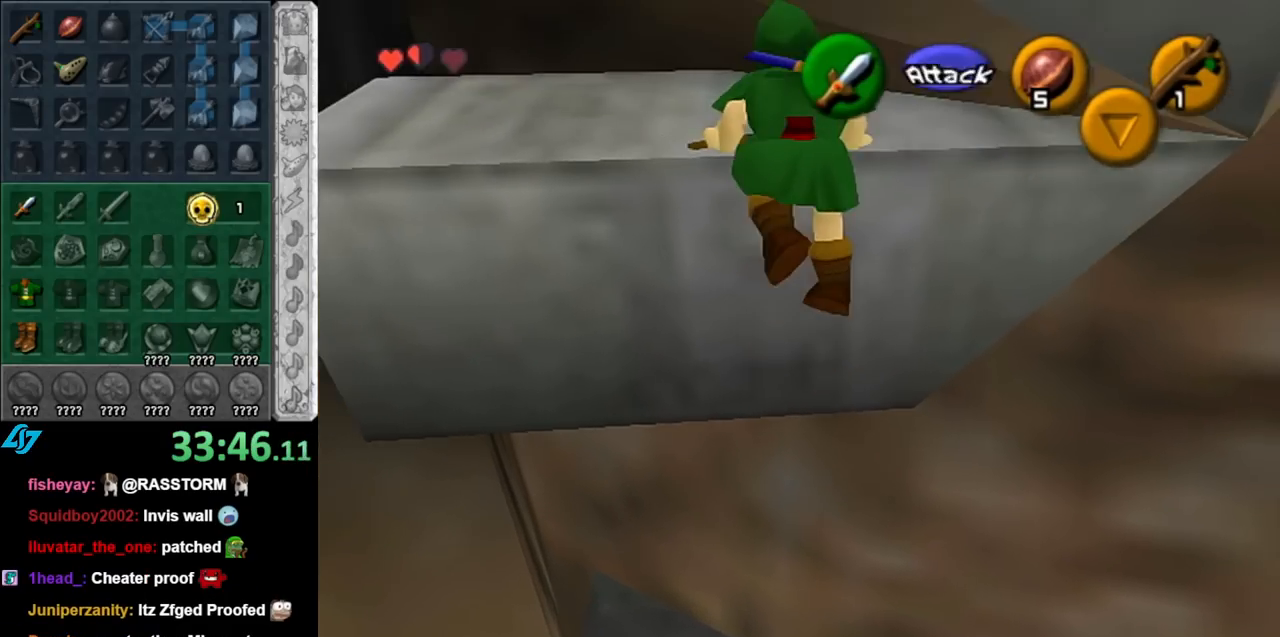
{"buttons": [], "left_stick": "right", "right_stick": "center", "events": [[467, "left_stick", "right"]]}
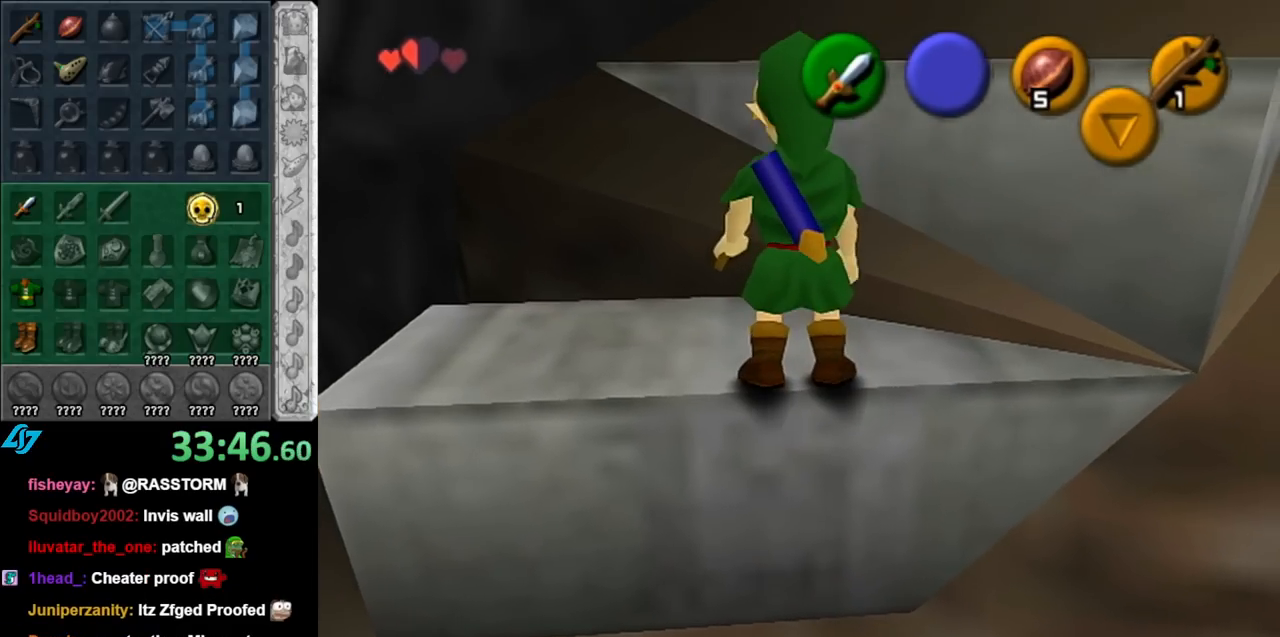
{"buttons": [], "left_stick": "center", "right_stick": "center", "events": [[33, "left_stick", "center"], [117, "L1", "down"], [367, "L1", "up"]]}
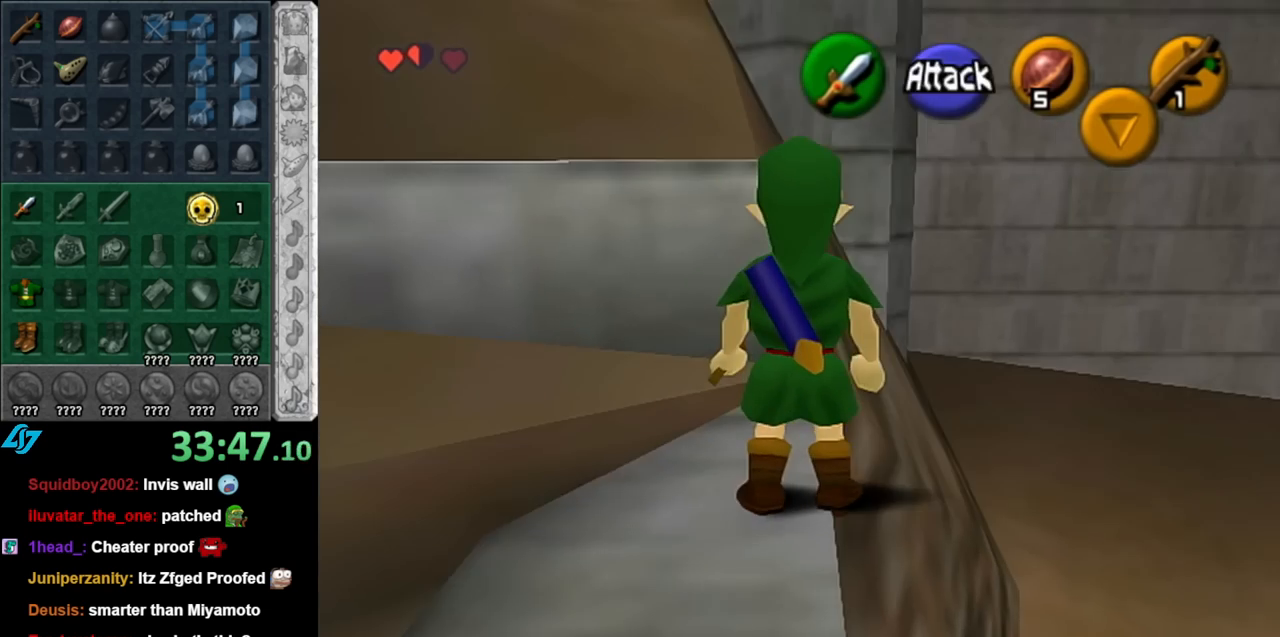
{"buttons": ["A"], "left_stick": "up-left", "right_stick": "center", "events": [[33, "left_stick", "up"], [217, "left_stick", "up-left"], [433, "A", "down"]]}
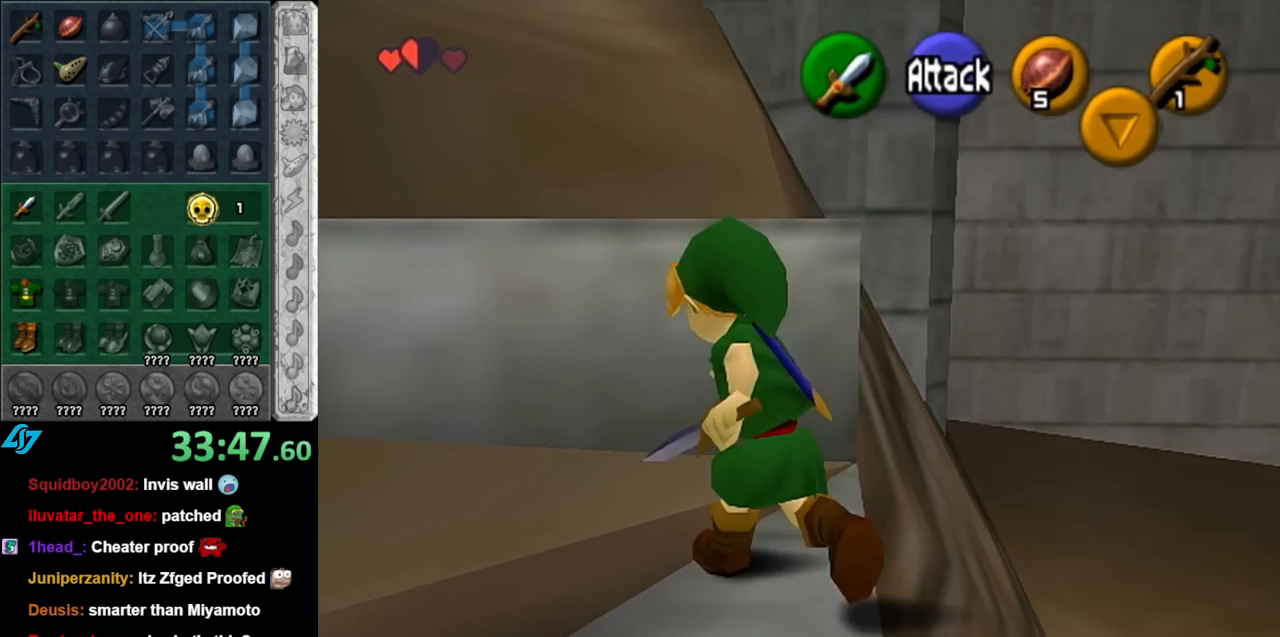
{"buttons": [], "left_stick": "up-left", "right_stick": "center", "events": [[117, "A", "up"]]}
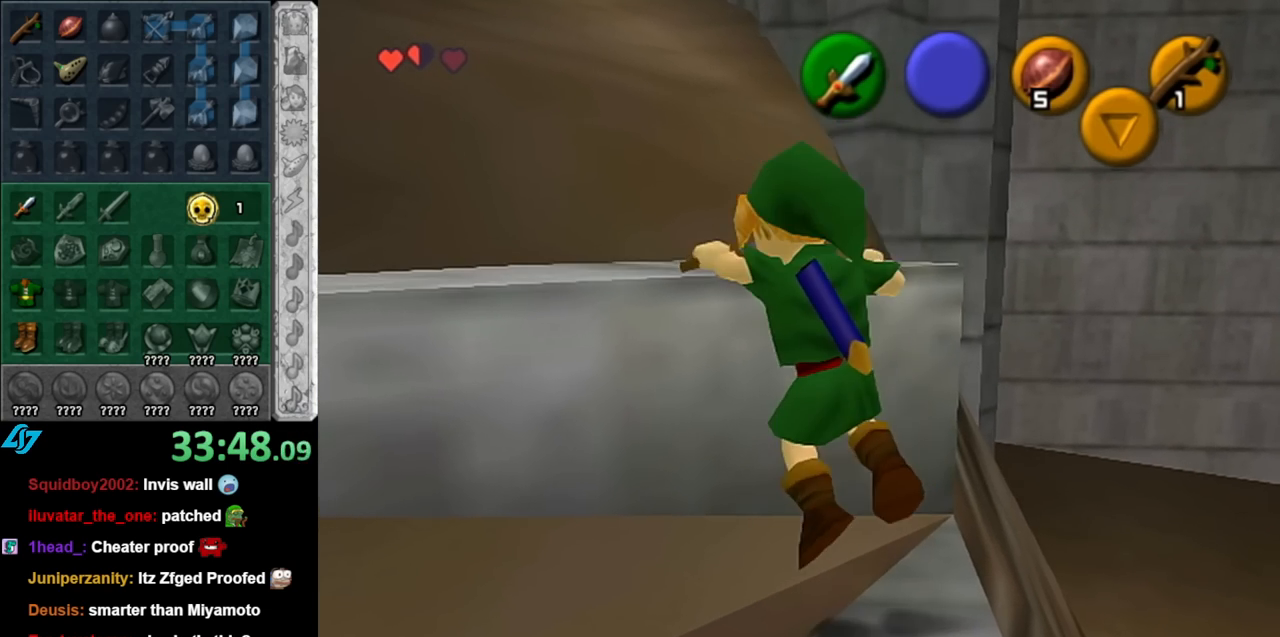
{"buttons": [], "left_stick": "up-left", "right_stick": "center", "events": []}